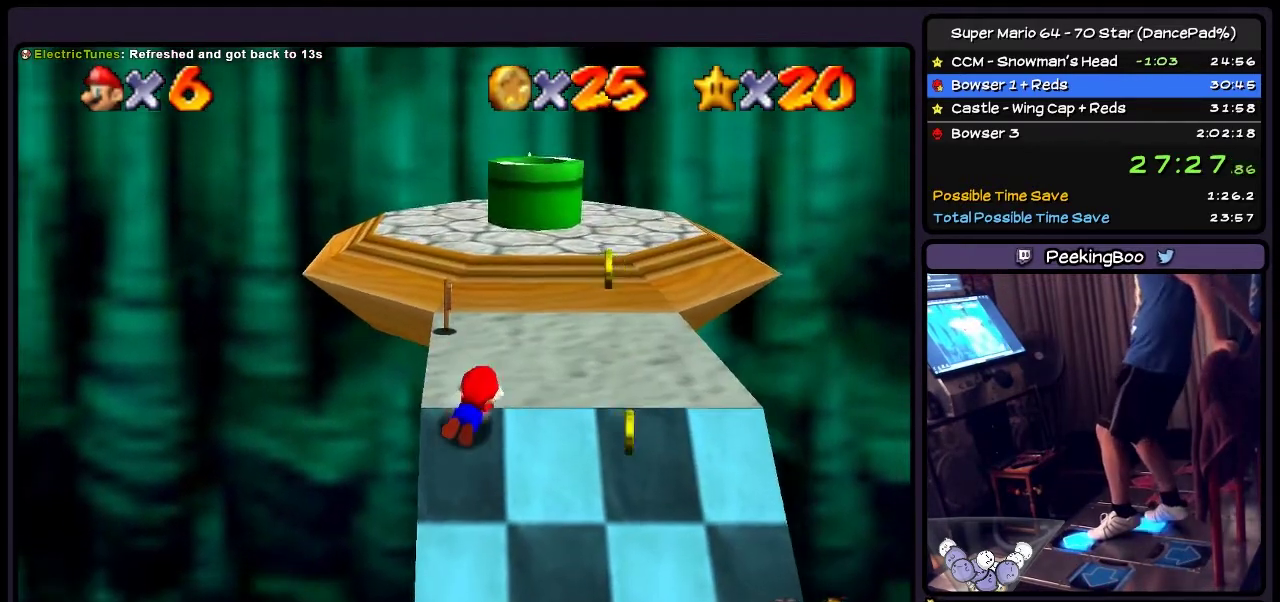
Gameplay with a controller (Nintendo layout); each line is a JSON object with the inputs held at the frame after it. "events" lists button and stick changes between this image and that frame as [ms after this image, input, new state], when the widget could be followed in between. Not read: L3 R3.
{"buttons": ["DPAD_UP"], "events": [[301, "DPAD_RIGHT", "up"]]}
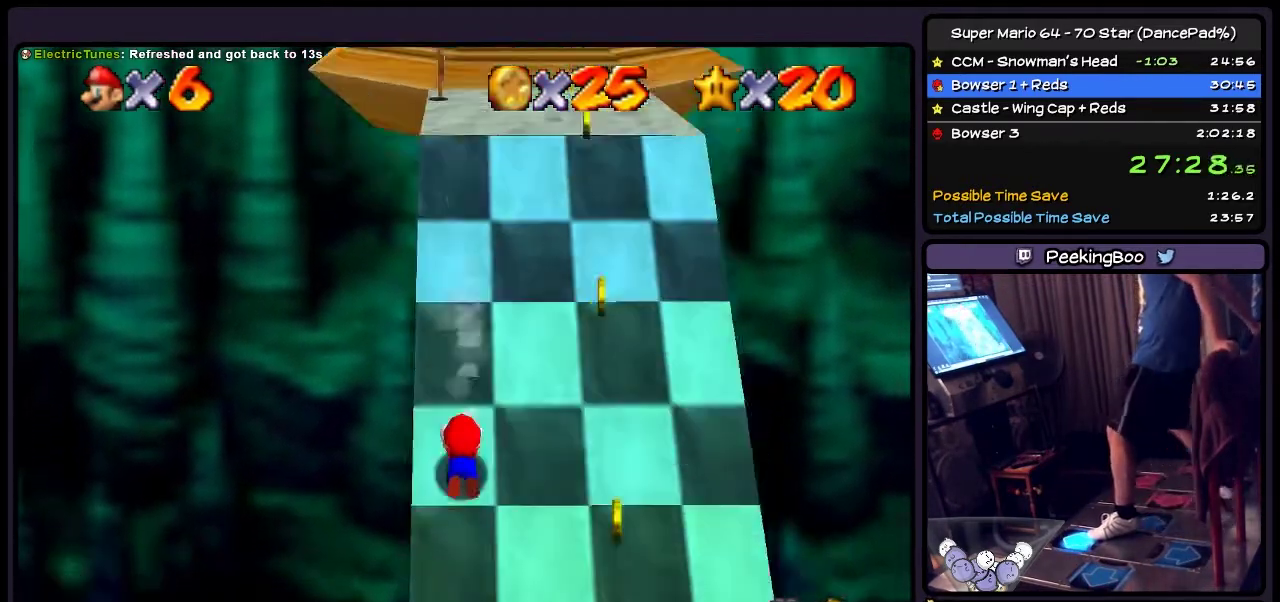
{"buttons": ["DPAD_UP"], "events": []}
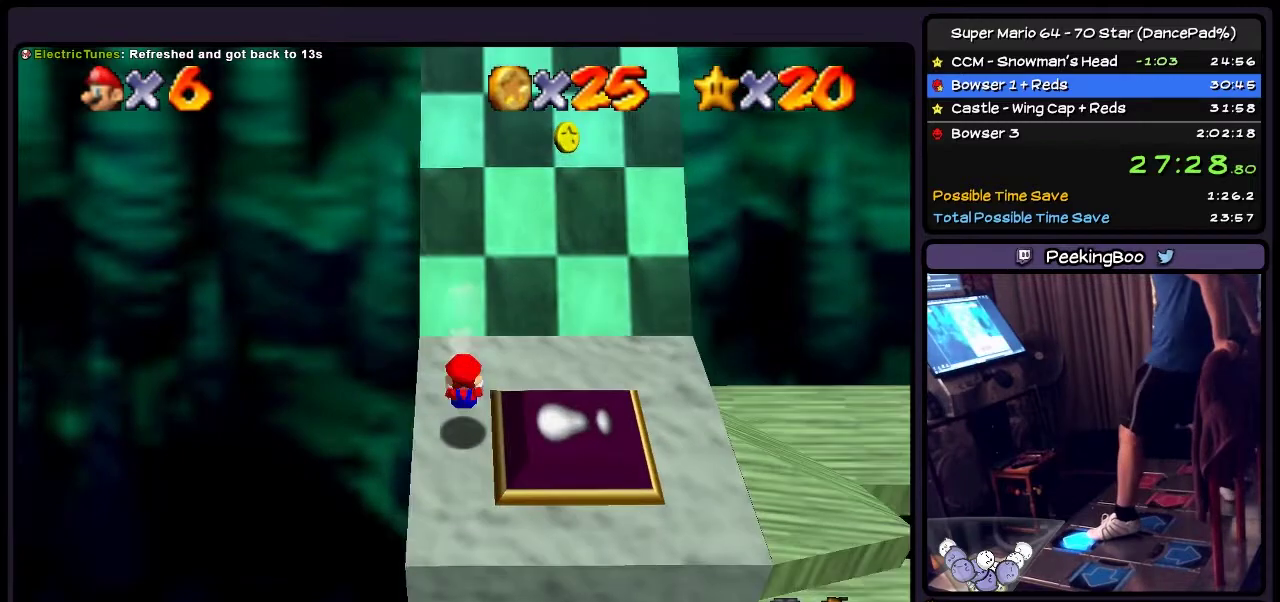
{"buttons": ["Z", "DPAD_UP"], "events": [[33, "A", "down"], [267, "A", "up"], [334, "Z", "down"]]}
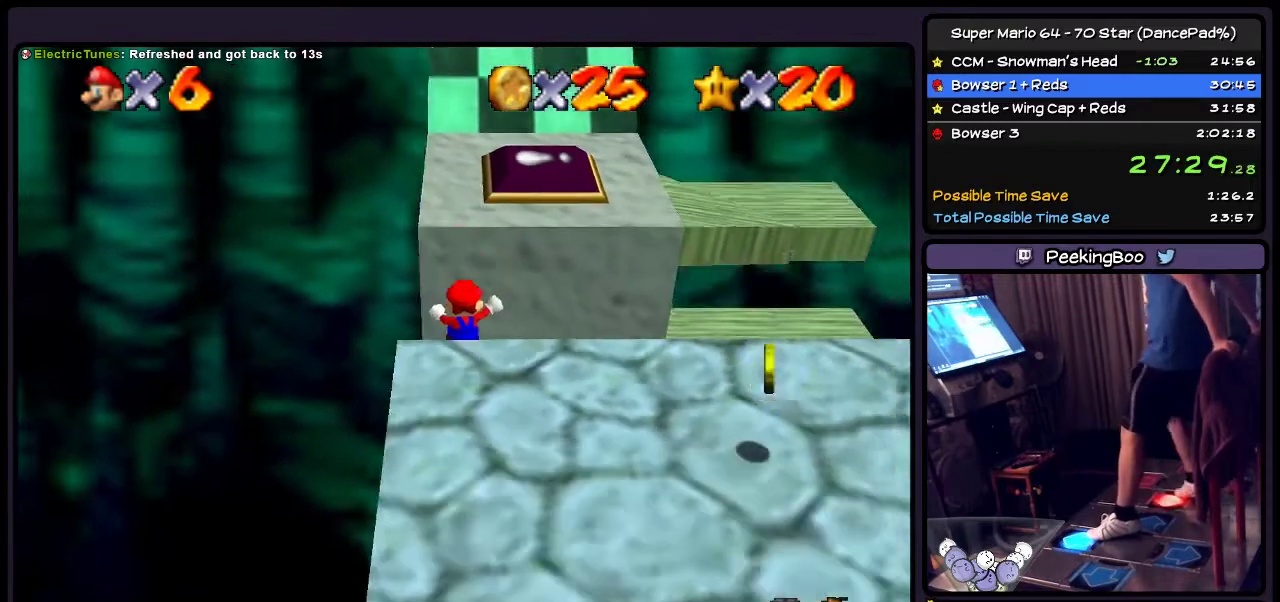
{"buttons": [], "events": [[100, "Z", "up"], [367, "DPAD_UP", "up"]]}
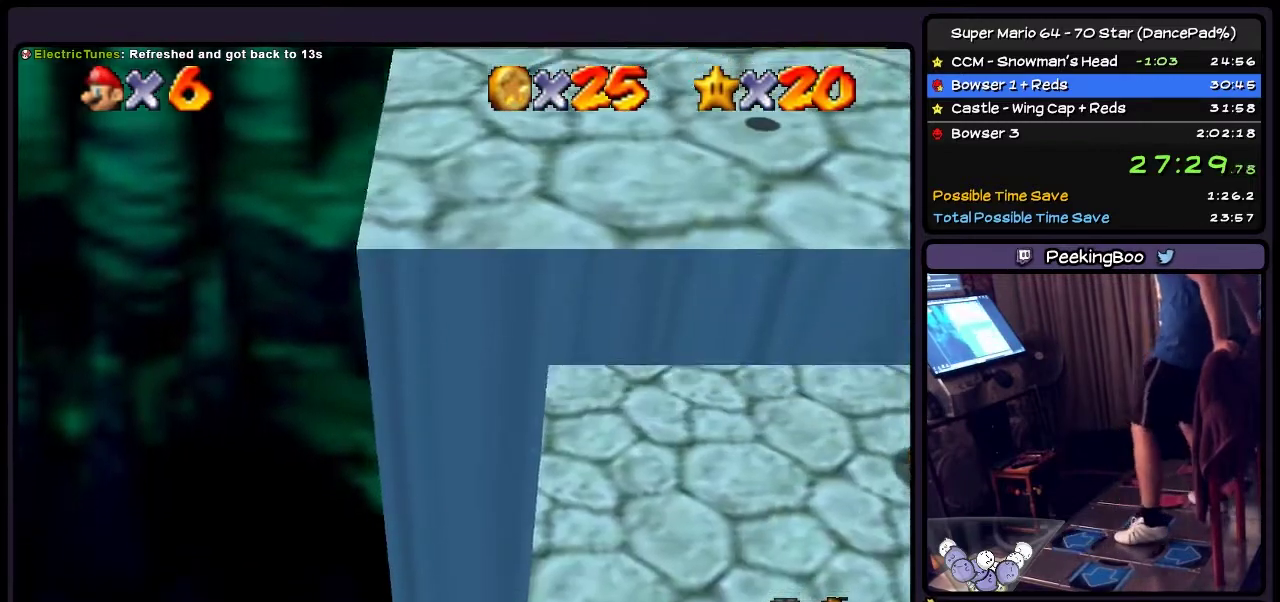
{"buttons": [], "events": []}
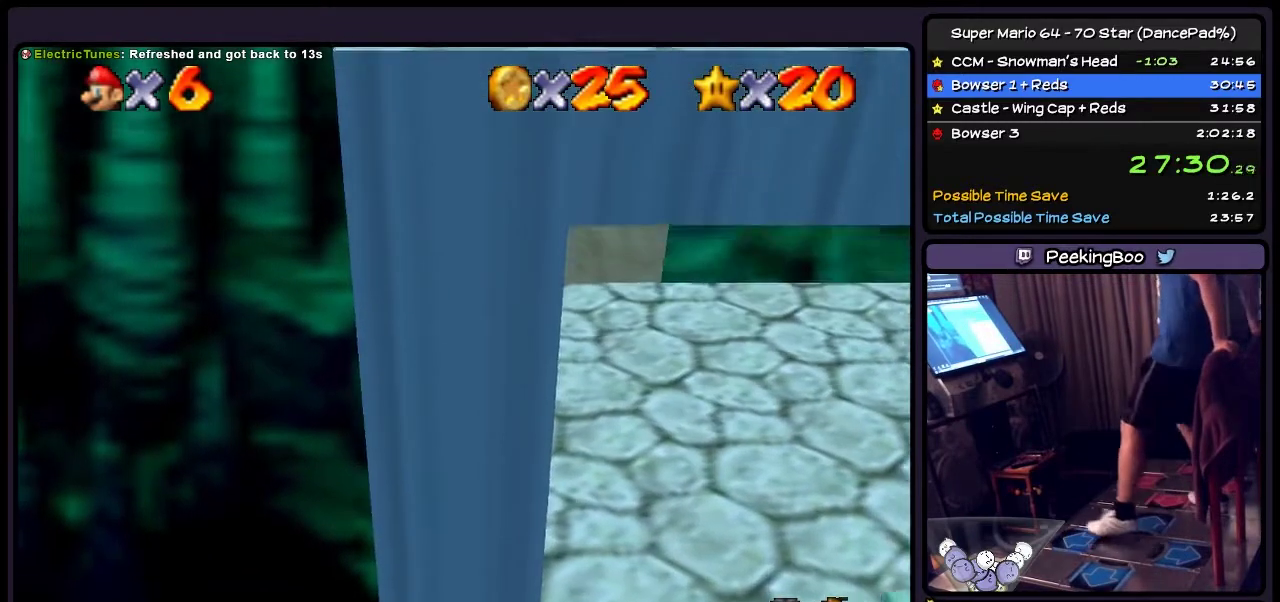
{"buttons": ["A", "DPAD_UP"], "events": [[166, "DPAD_UP", "down"], [400, "A", "down"]]}
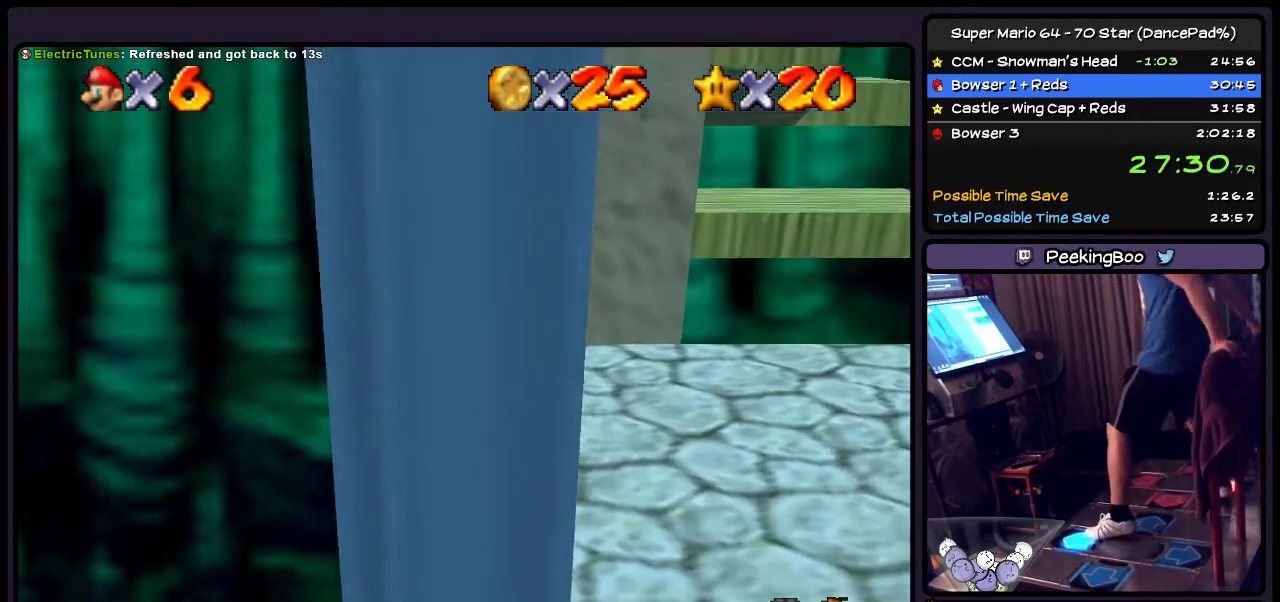
{"buttons": ["A", "DPAD_UP"], "events": [[367, "A", "up"], [501, "A", "down"]]}
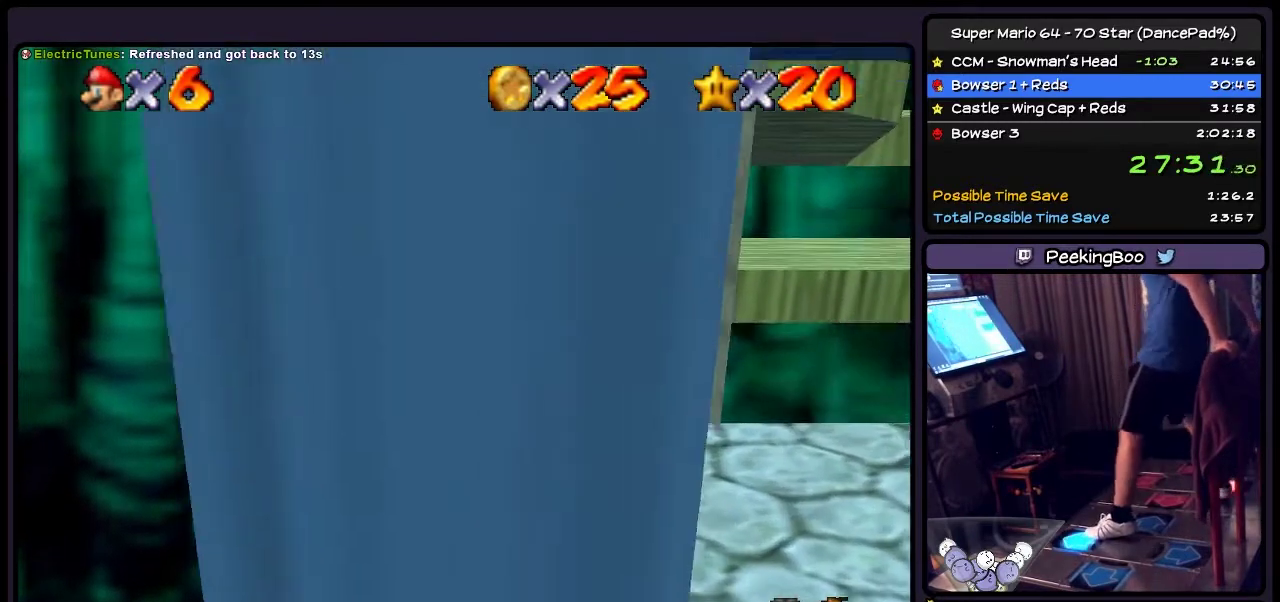
{"buttons": ["A", "DPAD_DOWN"], "events": [[233, "DPAD_UP", "up"], [367, "DPAD_DOWN", "down"]]}
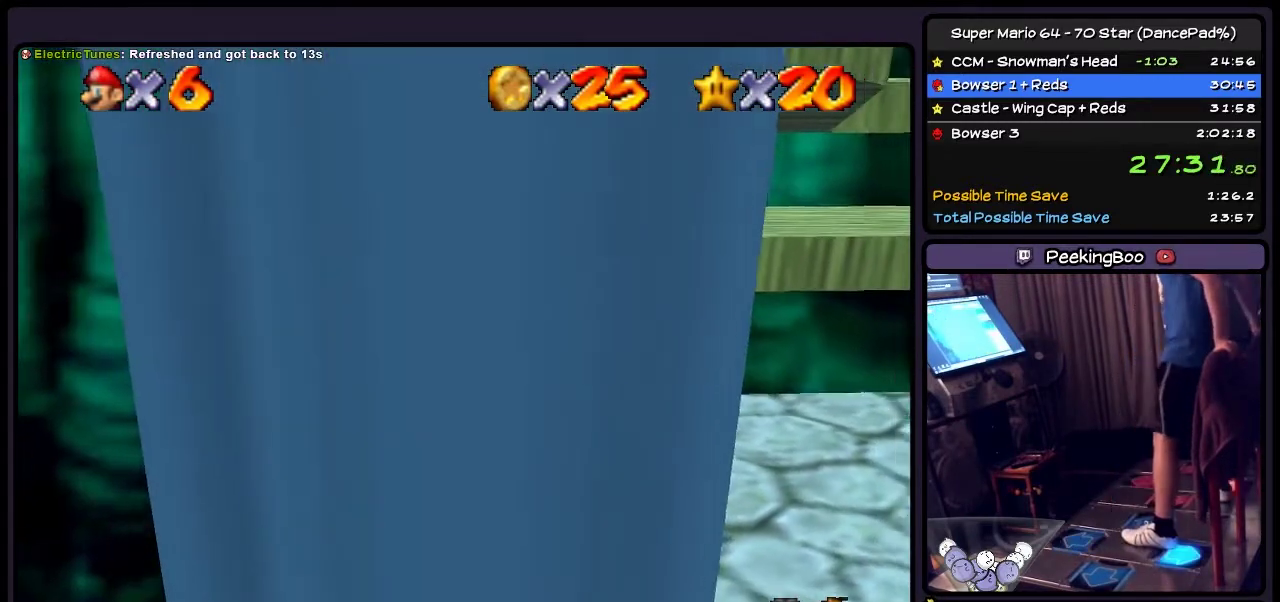
{"buttons": ["DPAD_DOWN"], "events": [[367, "A", "up"]]}
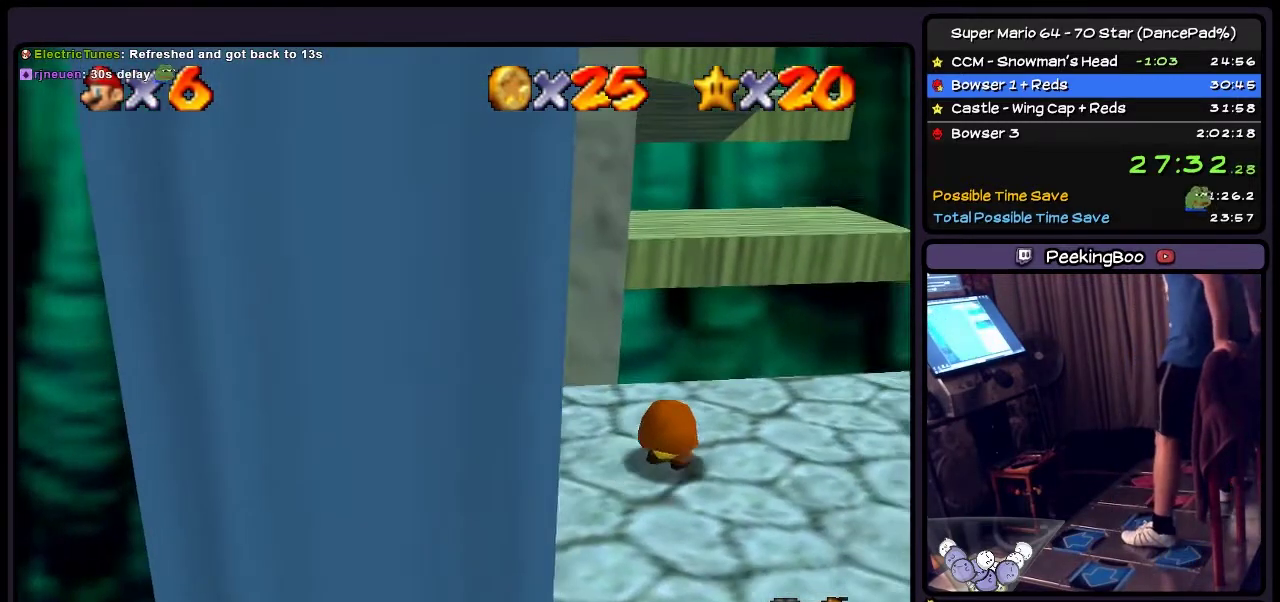
{"buttons": [], "events": [[33, "DPAD_DOWN", "up"], [200, "A", "down"], [433, "A", "up"]]}
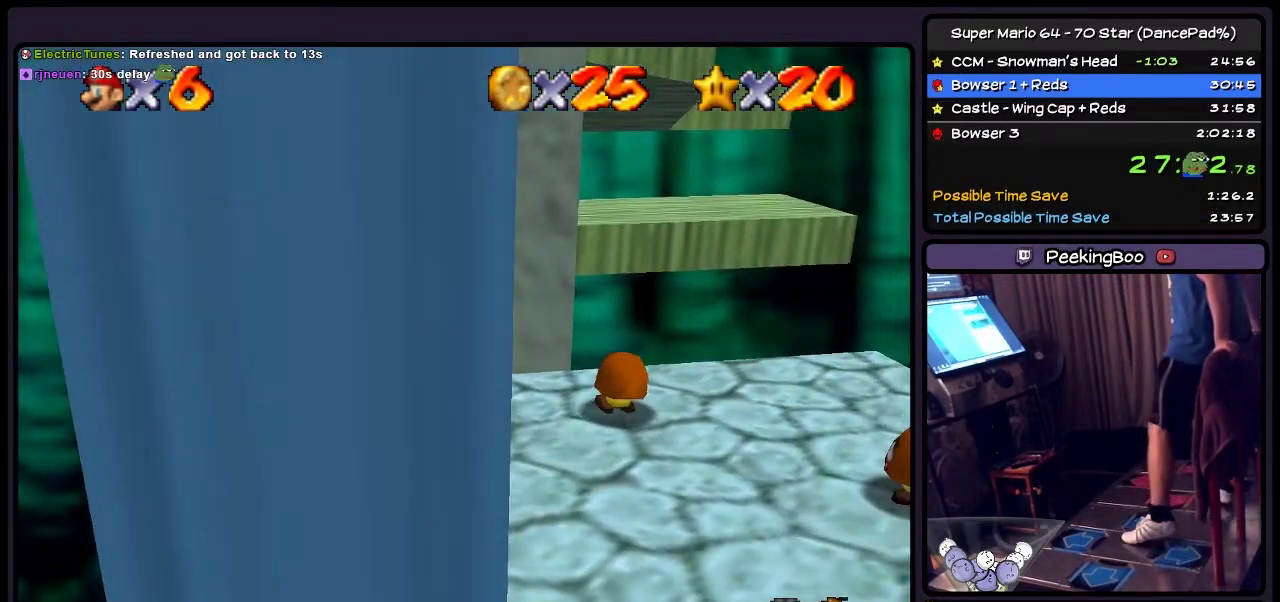
{"buttons": [], "events": []}
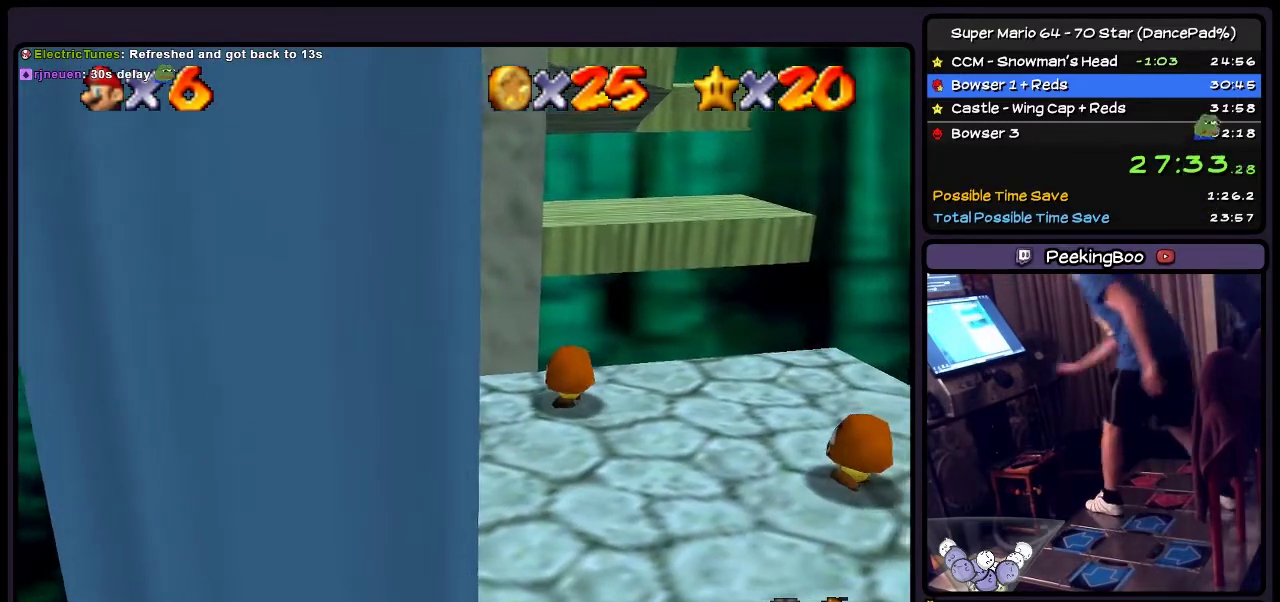
{"buttons": [], "events": []}
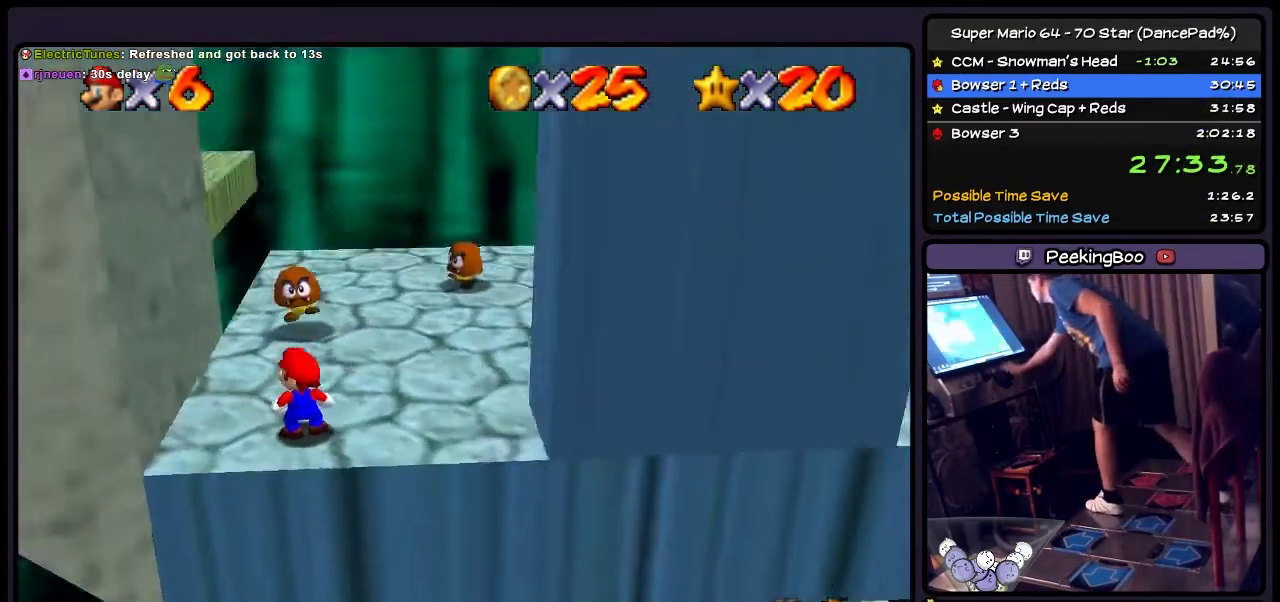
{"buttons": [], "events": []}
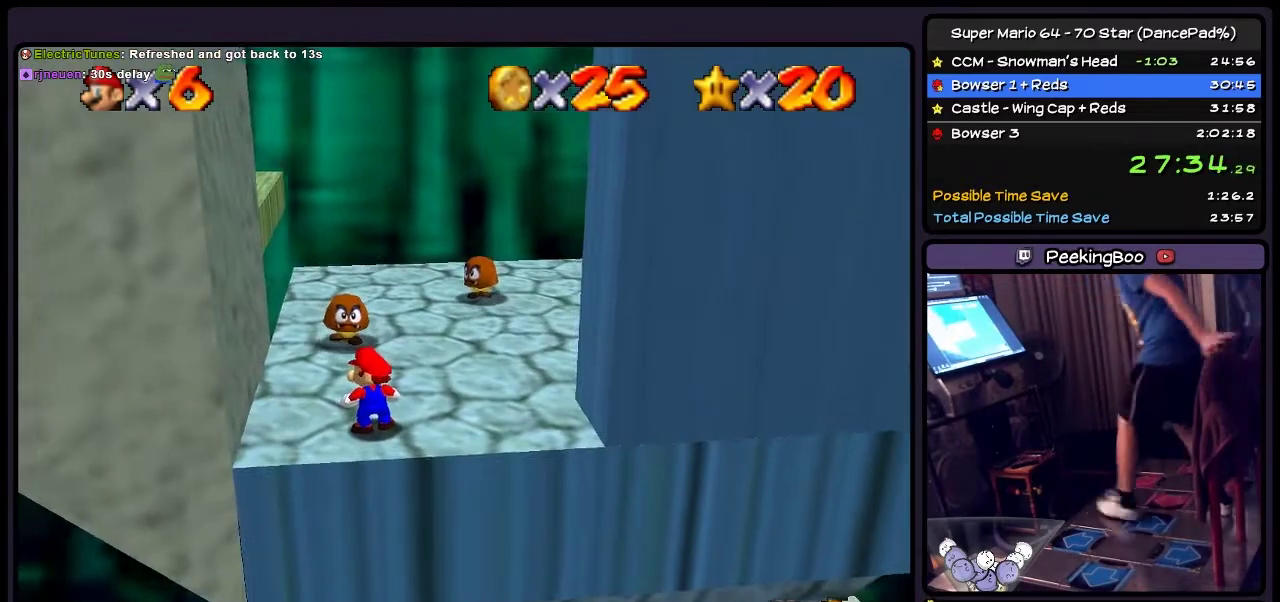
{"buttons": ["DPAD_RIGHT"], "events": [[200, "DPAD_RIGHT", "down"]]}
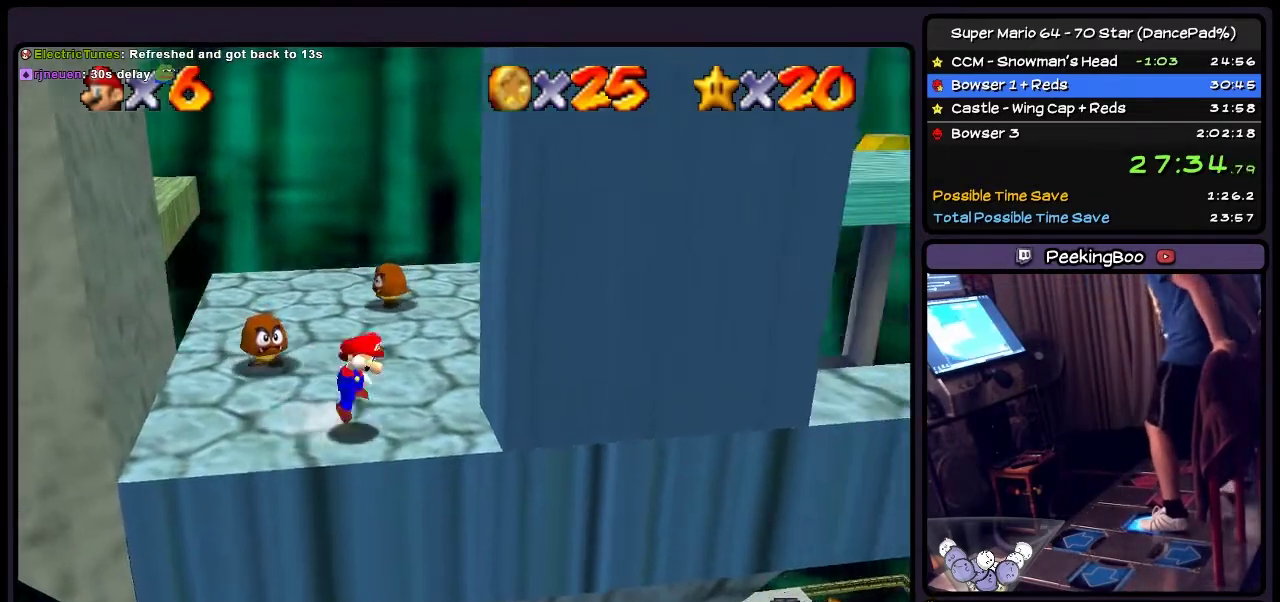
{"buttons": ["A", "DPAD_RIGHT"], "events": [[33, "A", "down"], [300, "A", "up"], [467, "A", "down"]]}
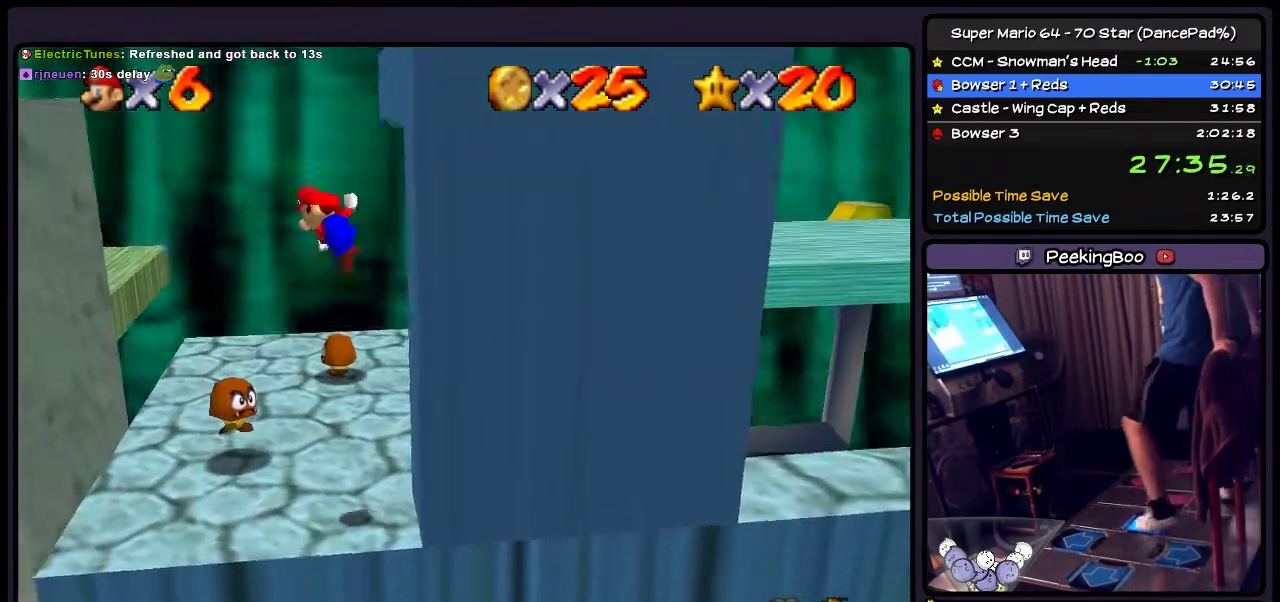
{"buttons": ["A", "DPAD_LEFT"], "events": [[233, "DPAD_RIGHT", "up"], [367, "DPAD_LEFT", "down"]]}
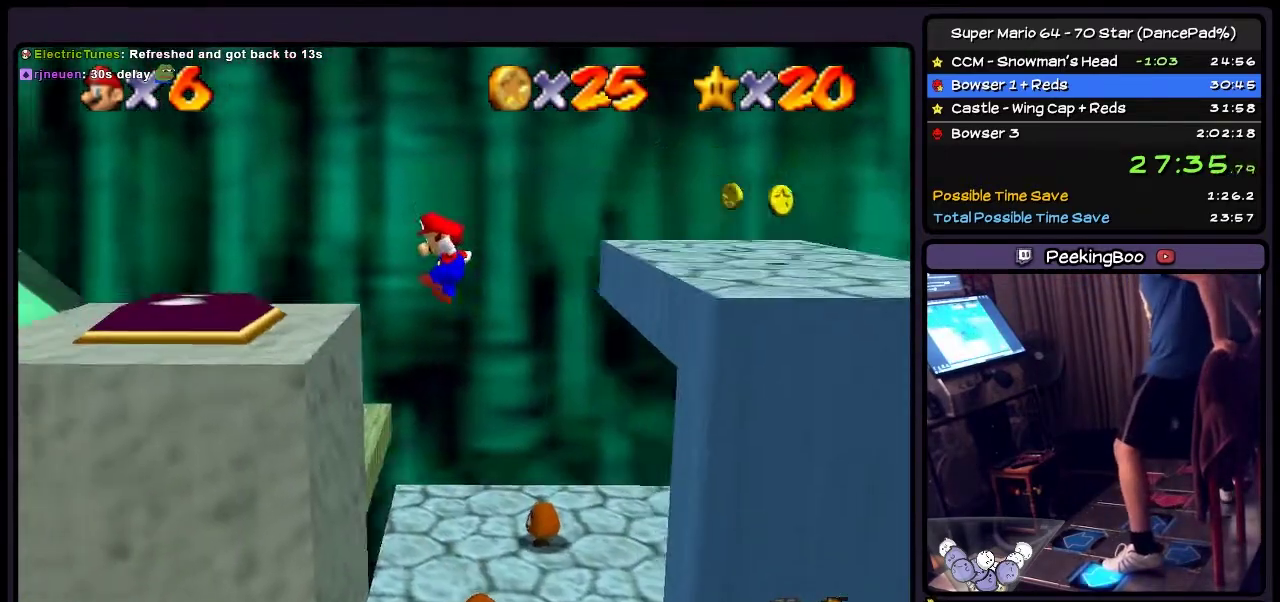
{"buttons": ["A", "DPAD_LEFT"], "events": [[200, "A", "up"], [300, "A", "down"]]}
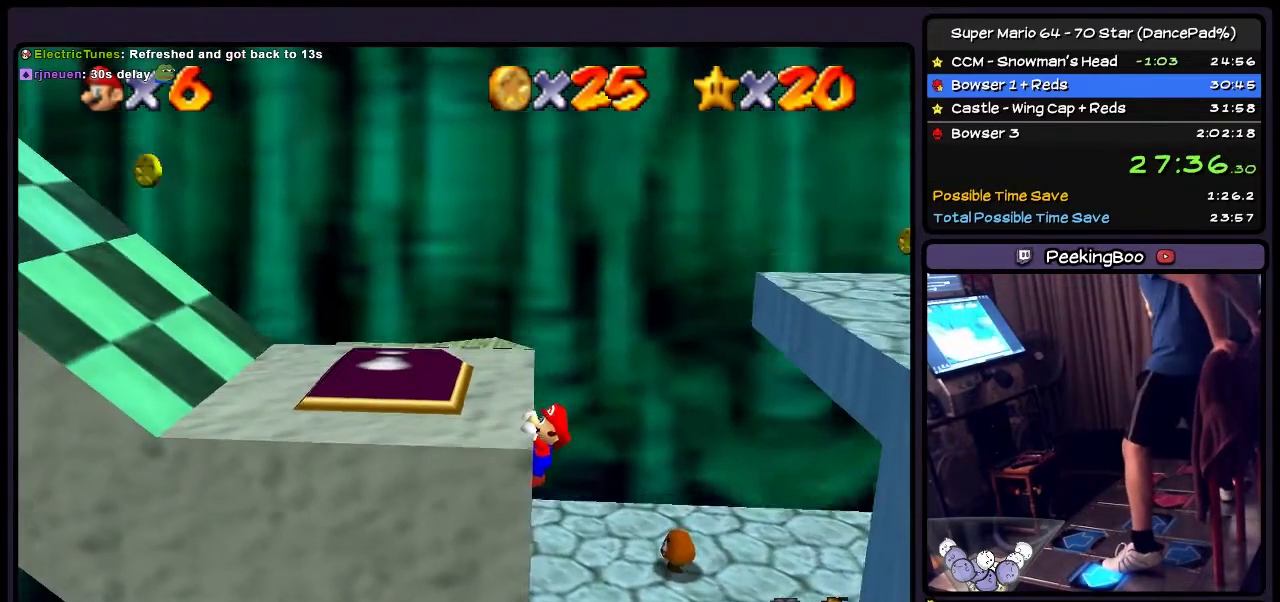
{"buttons": ["A", "DPAD_LEFT"], "events": [[200, "A", "up"], [367, "A", "down"]]}
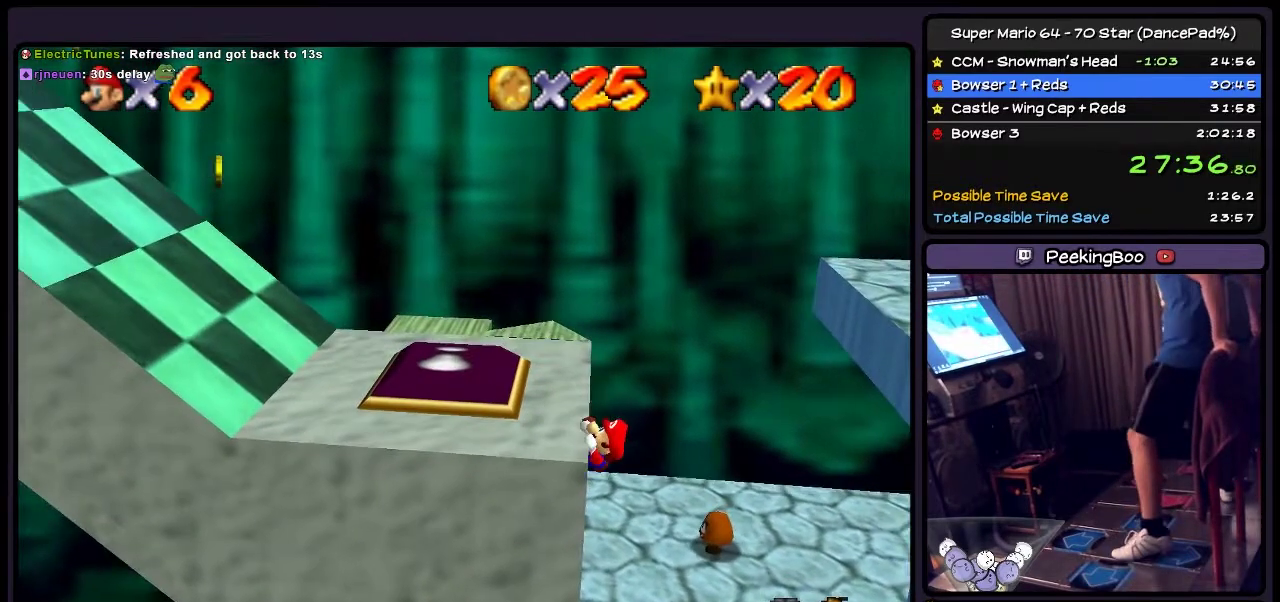
{"buttons": [], "events": [[33, "DPAD_LEFT", "up"], [134, "A", "up"]]}
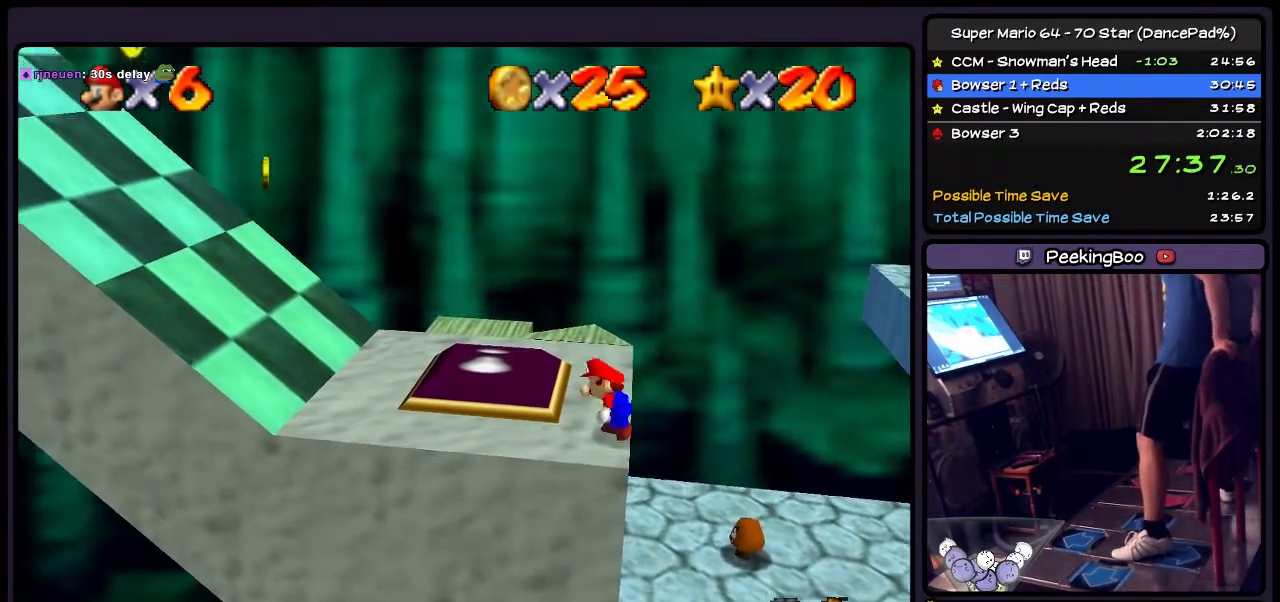
{"buttons": ["DPAD_LEFT"], "events": [[367, "DPAD_LEFT", "down"]]}
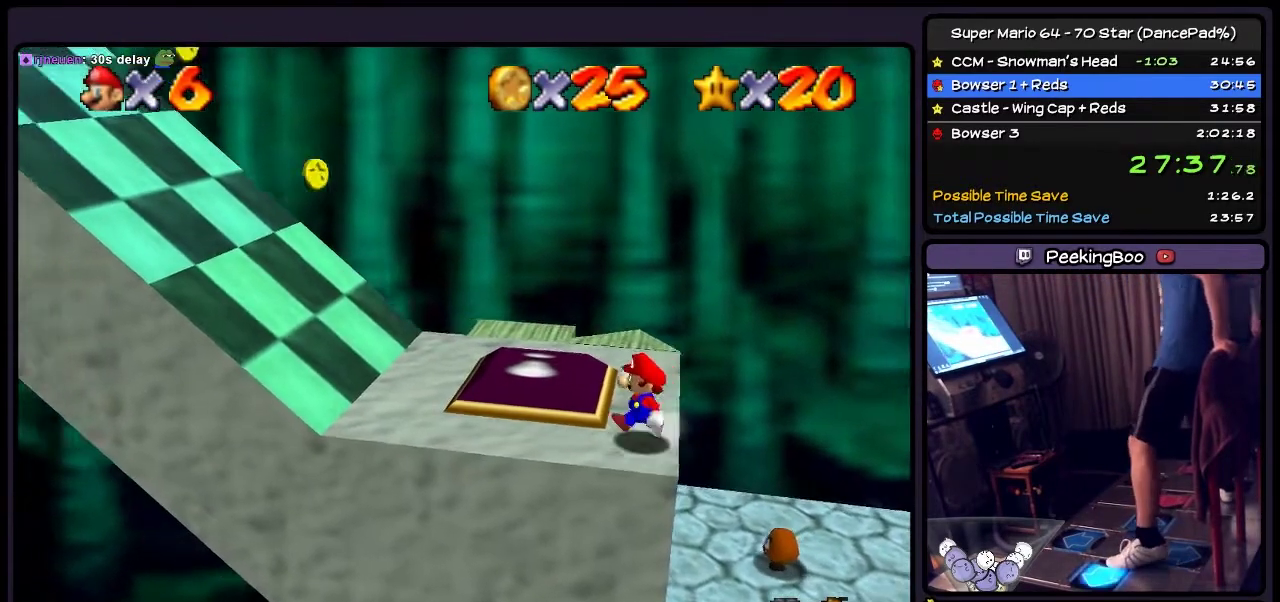
{"buttons": ["DPAD_LEFT"], "events": [[100, "A", "down"], [367, "A", "up"]]}
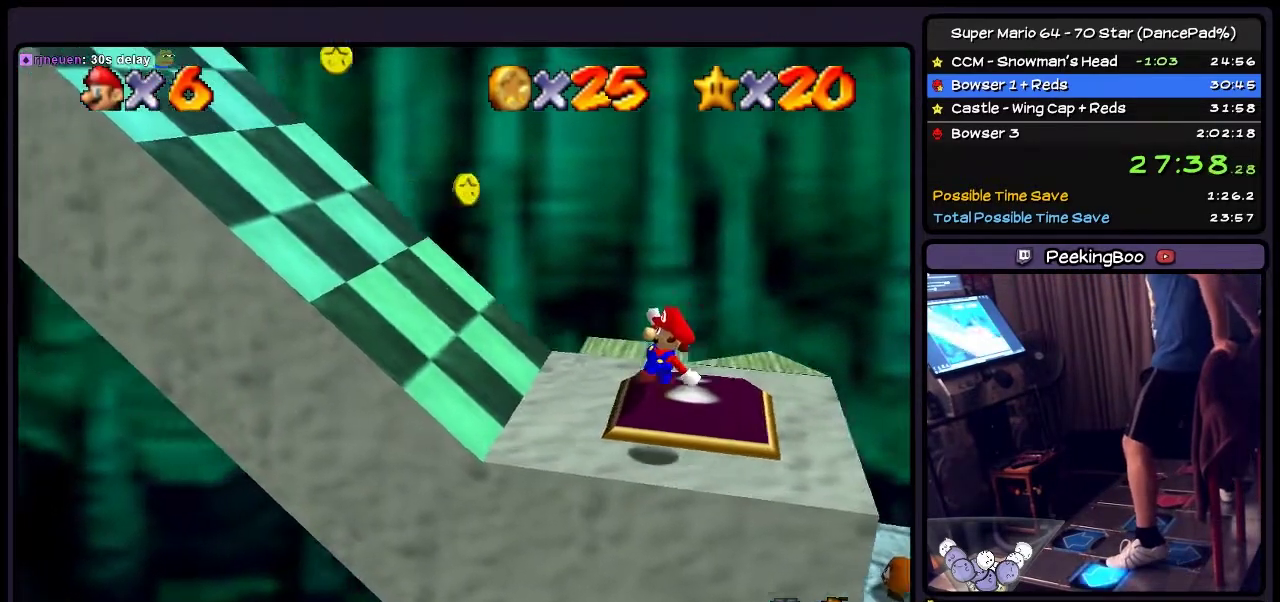
{"buttons": ["A", "DPAD_LEFT"], "events": [[200, "A", "down"]]}
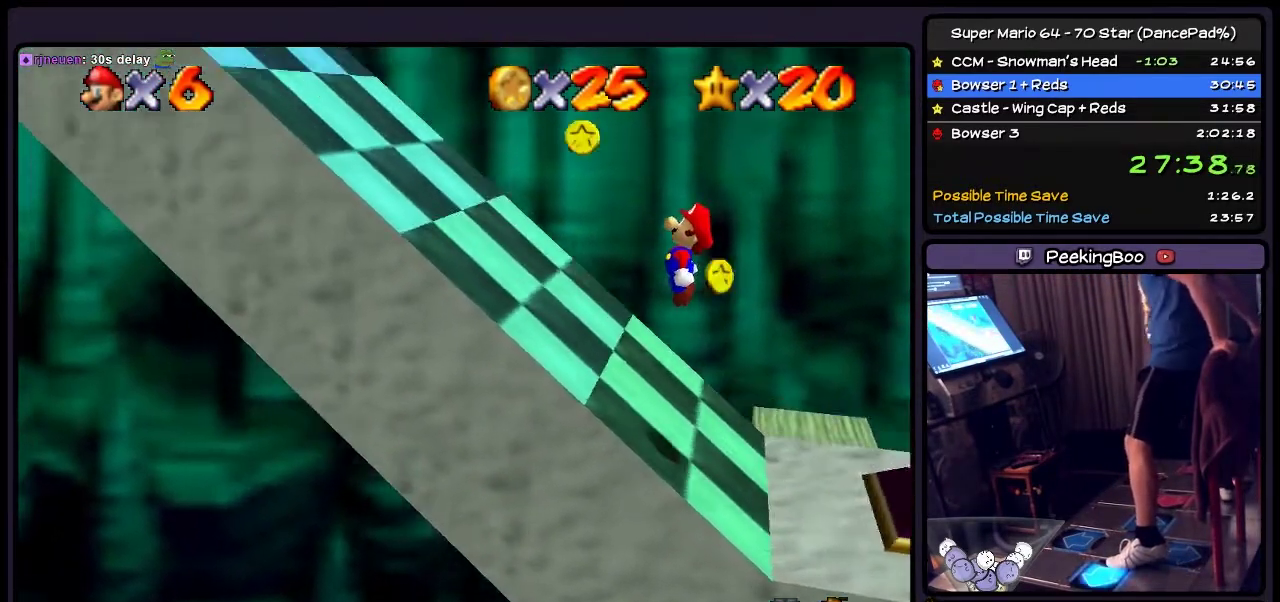
{"buttons": ["DPAD_LEFT"], "events": [[367, "A", "up"]]}
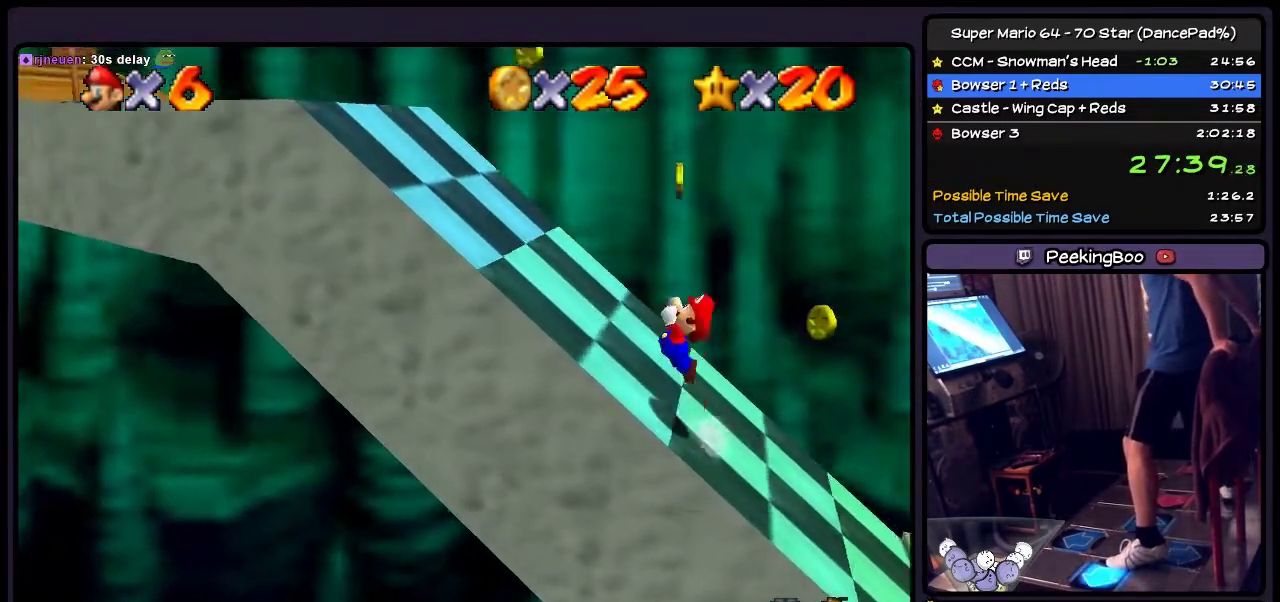
{"buttons": ["A", "DPAD_LEFT"], "events": [[33, "A", "down"]]}
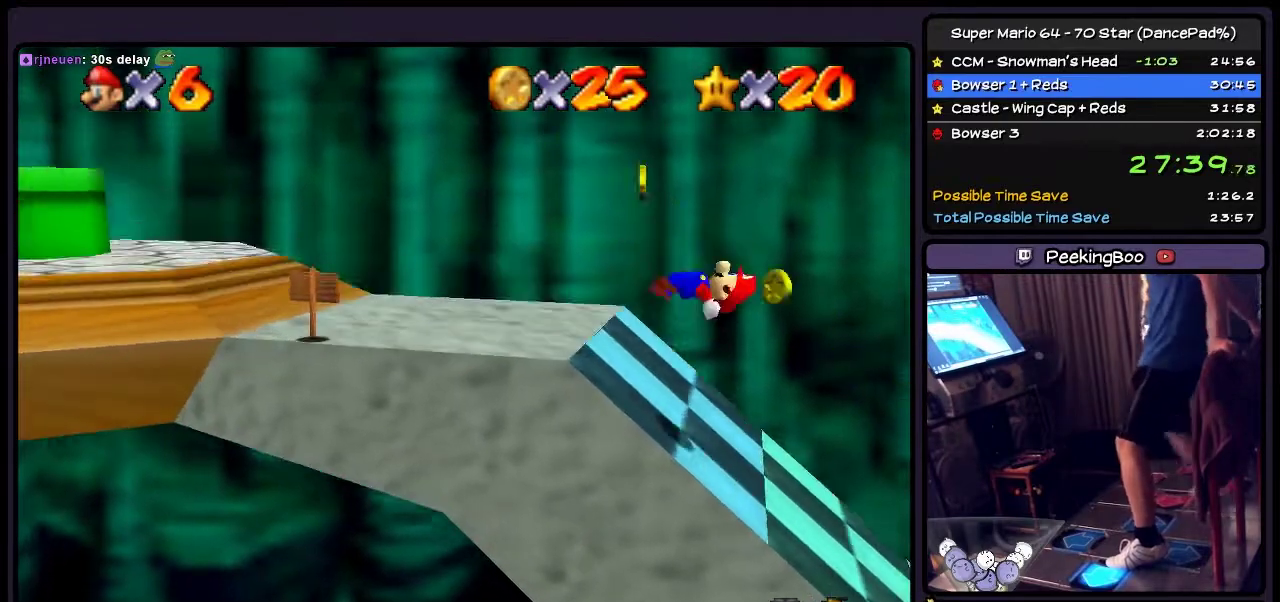
{"buttons": ["DPAD_UP", "DPAD_LEFT"], "events": [[33, "A", "up"], [234, "DPAD_UP", "down"]]}